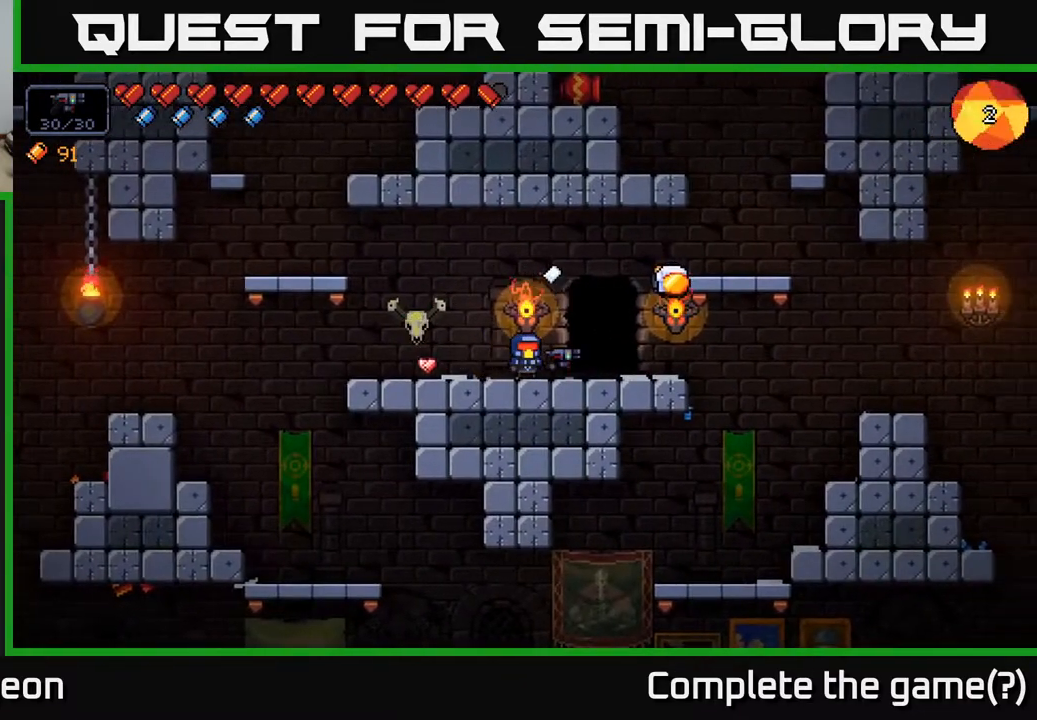
Gameplay with a controller (Xbox layout); each line is a JSON object with the inputs held at the frame after it. "events" lists button and stick changes between this image and that frame as [ms after this image, input, new state], when the widget could be followed in between.
{"buttons": [], "left_stick": "left", "right_stick": "center", "events": [[100, "left_stick", "right"], [283, "left_stick", "center"], [350, "left_stick", "left"]]}
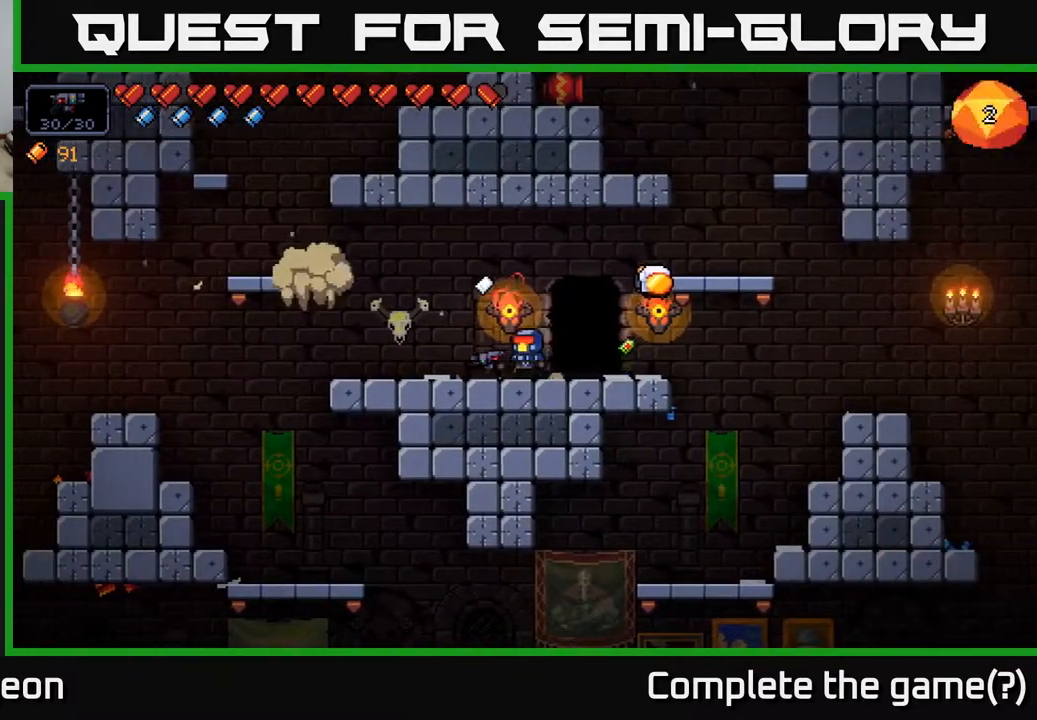
{"buttons": ["A"], "left_stick": "left", "right_stick": "up-left", "events": [[233, "right_stick", "up-left"], [300, "A", "down"]]}
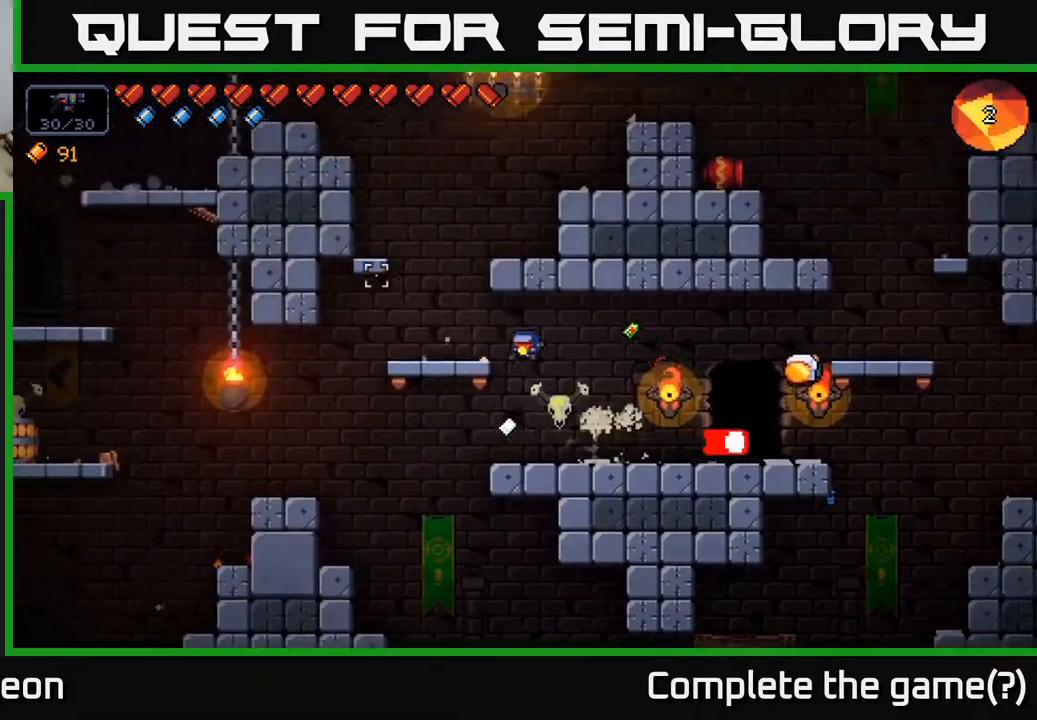
{"buttons": ["A"], "left_stick": "center", "right_stick": "up-right", "events": [[67, "A", "up"], [100, "right_stick", "up"], [200, "right_stick", "up-right"], [217, "left_stick", "center"], [367, "A", "down"]]}
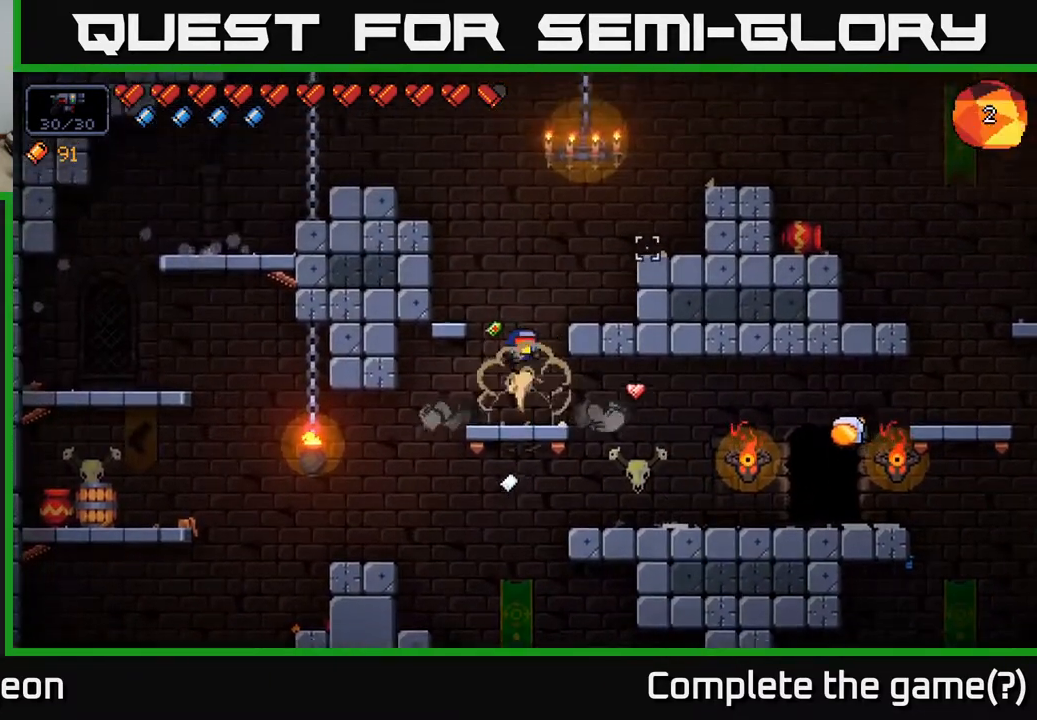
{"buttons": [], "left_stick": "left", "right_stick": "up-right", "events": [[117, "A", "up"], [133, "left_stick", "right"], [383, "left_stick", "center"], [433, "left_stick", "left"]]}
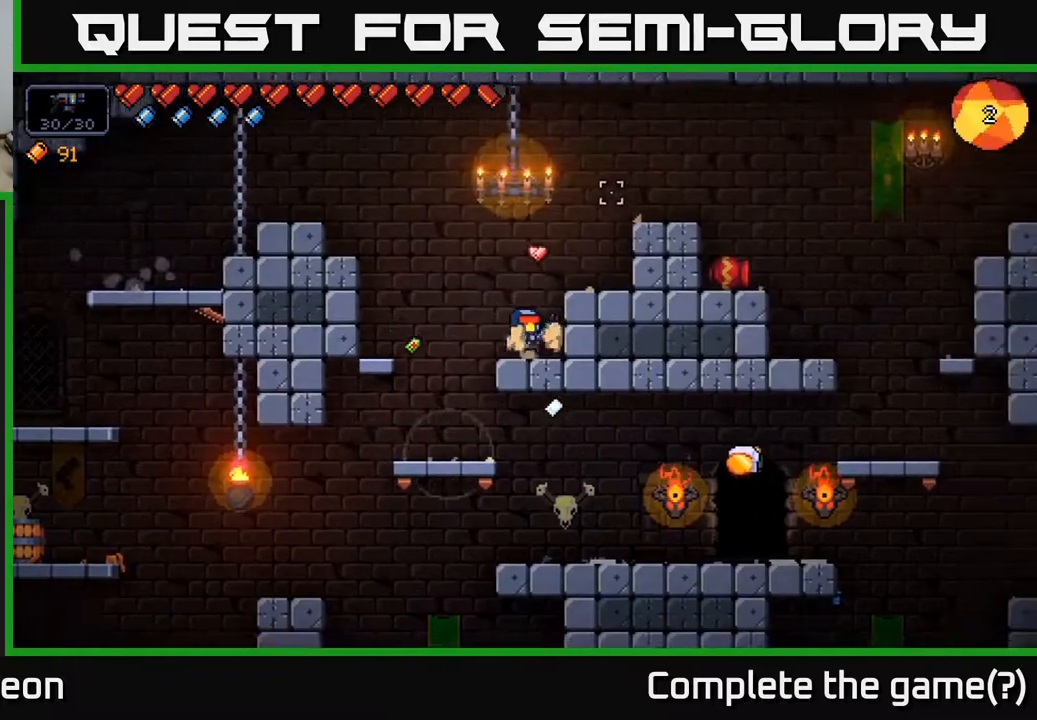
{"buttons": [], "left_stick": "right", "right_stick": "right", "events": [[250, "left_stick", "center"], [300, "left_stick", "right"], [317, "right_stick", "right"]]}
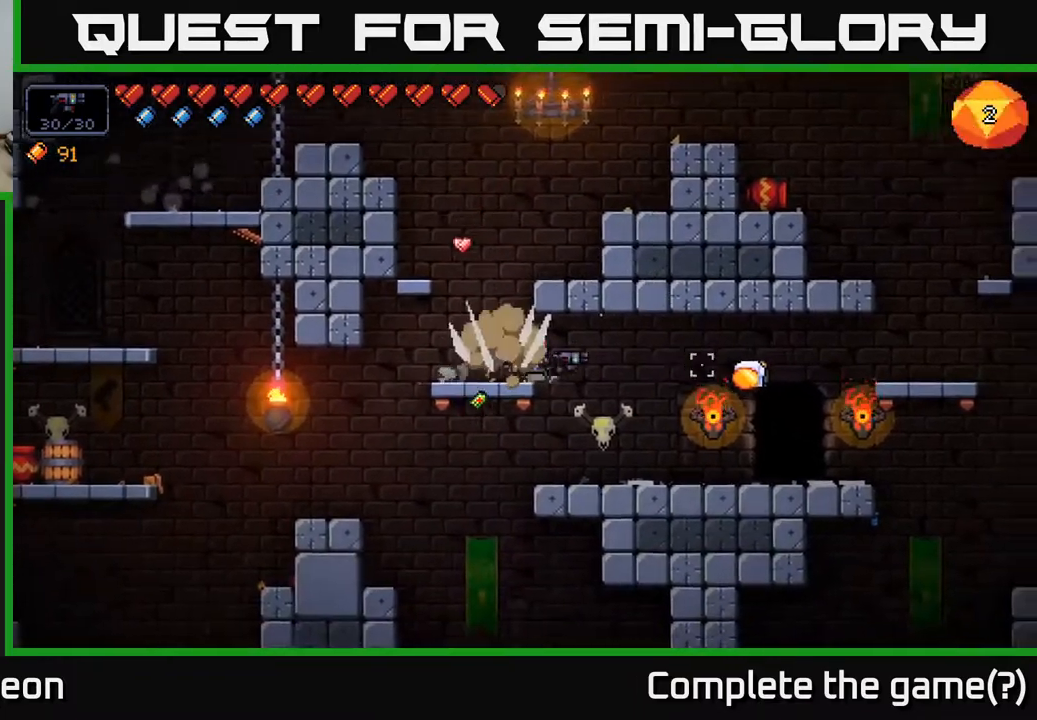
{"buttons": [], "left_stick": "right", "right_stick": "center", "events": [[300, "right_stick", "center"]]}
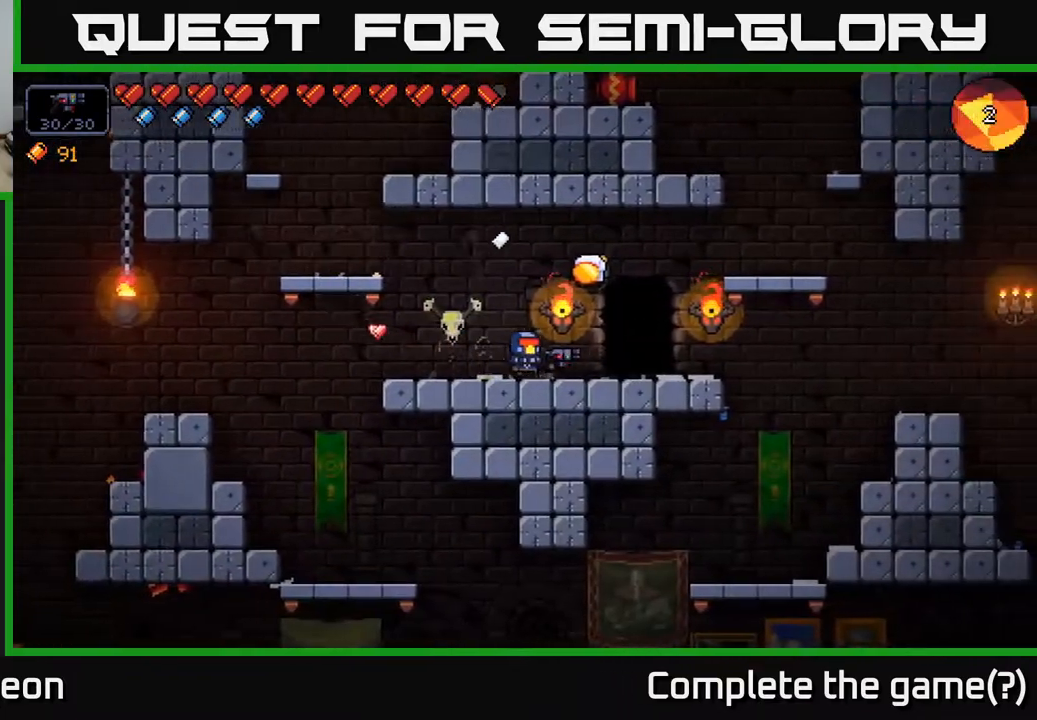
{"buttons": [], "left_stick": "center", "right_stick": "center", "events": [[367, "left_stick", "center"], [400, "X", "down"], [500, "X", "up"]]}
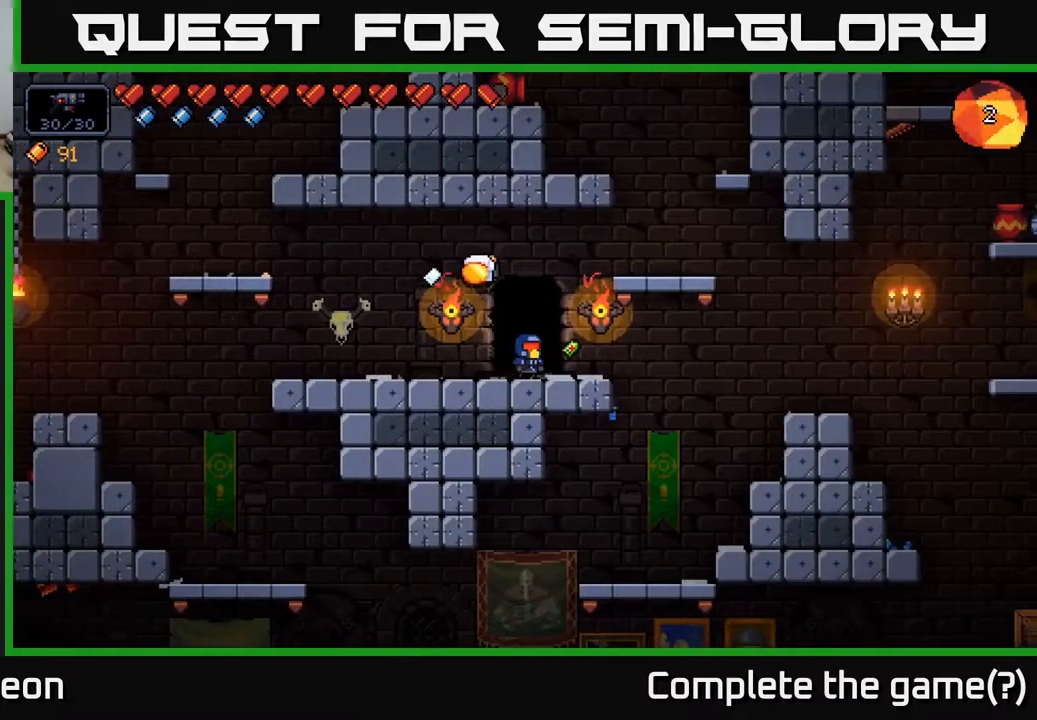
{"buttons": [], "left_stick": "center", "right_stick": "center", "events": [[83, "X", "down"], [200, "X", "up"]]}
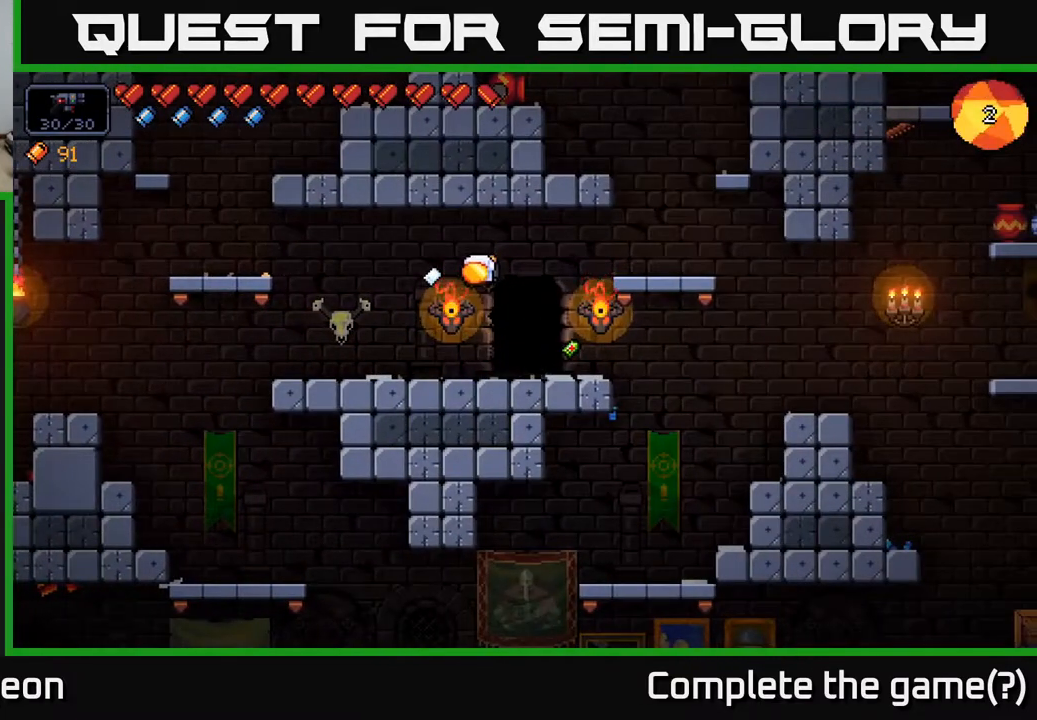
{"buttons": [], "left_stick": "center", "right_stick": "center", "events": []}
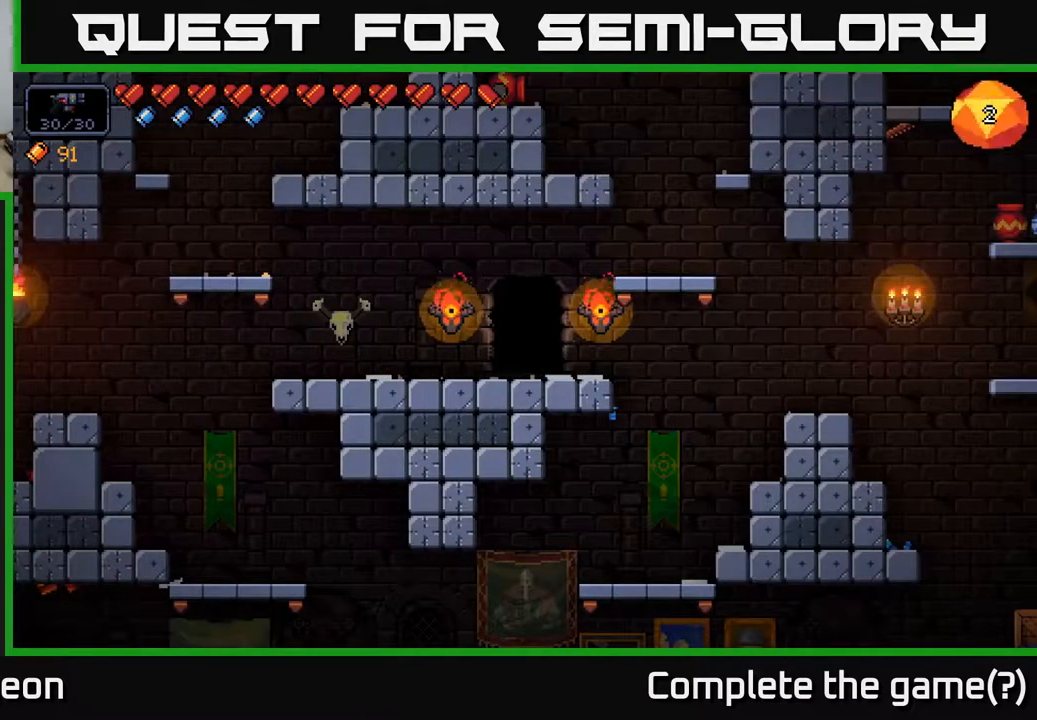
{"buttons": [], "left_stick": "center", "right_stick": "center", "events": []}
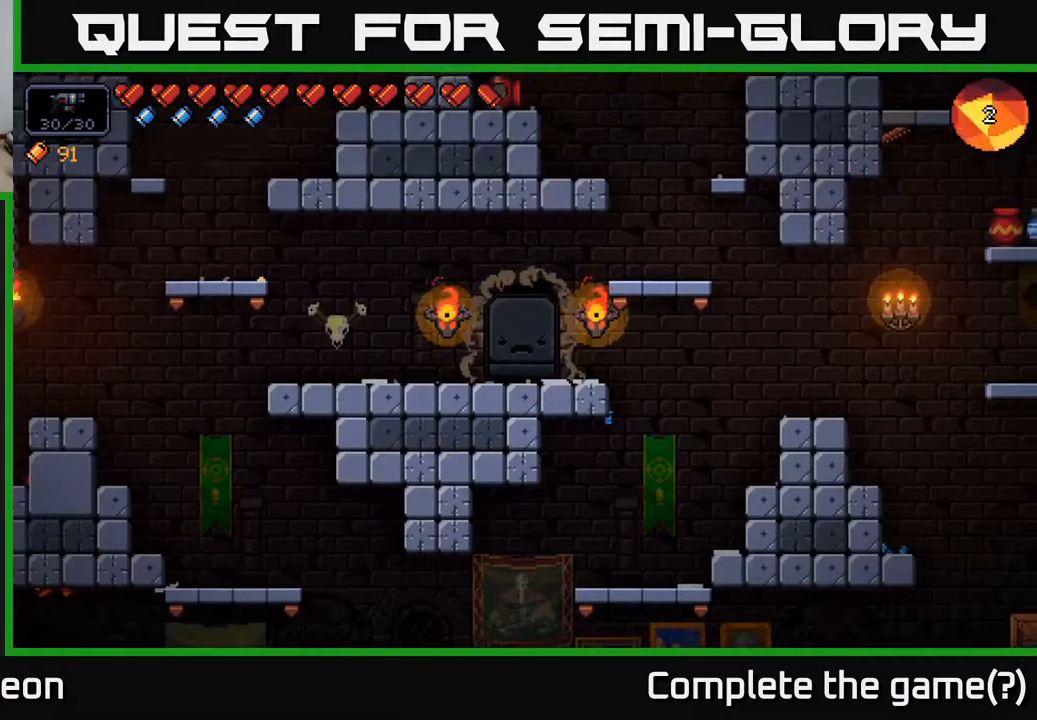
{"buttons": [], "left_stick": "center", "right_stick": "center", "events": []}
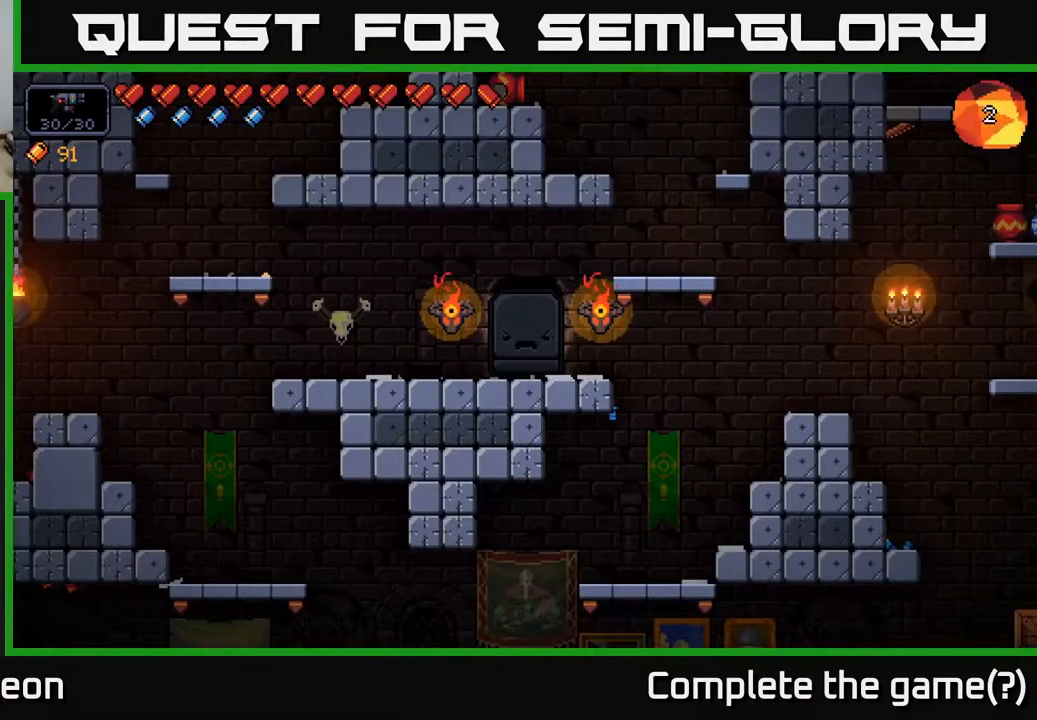
{"buttons": [], "left_stick": "center", "right_stick": "center", "events": []}
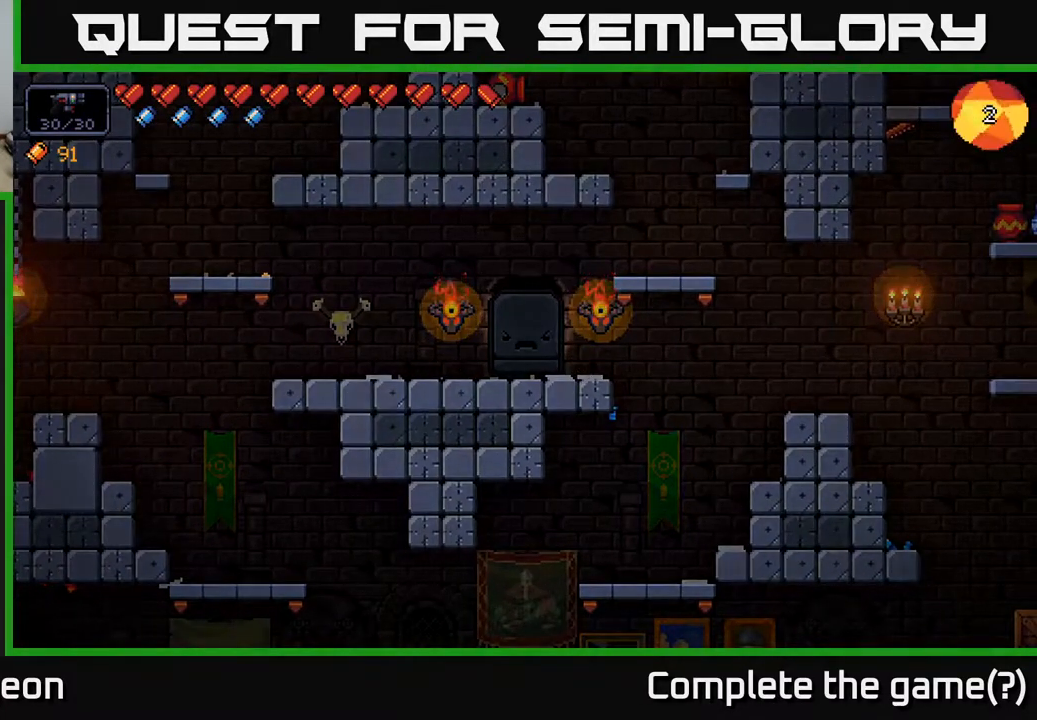
{"buttons": [], "left_stick": "center", "right_stick": "center", "events": []}
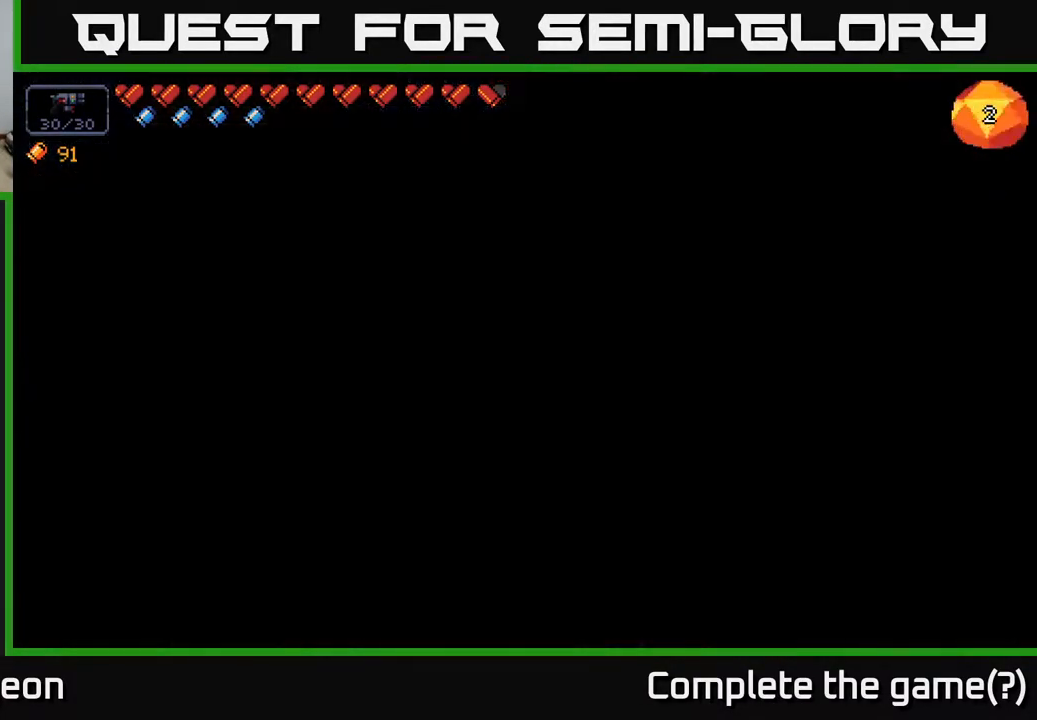
{"buttons": [], "left_stick": "center", "right_stick": "center", "events": []}
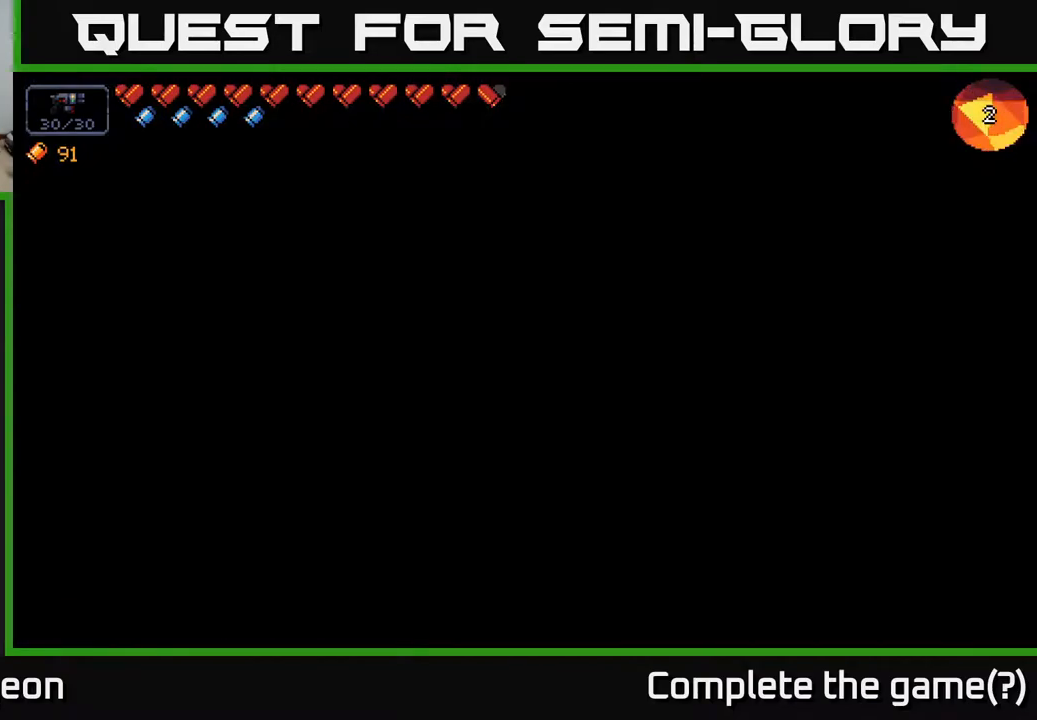
{"buttons": [], "left_stick": "center", "right_stick": "center", "events": []}
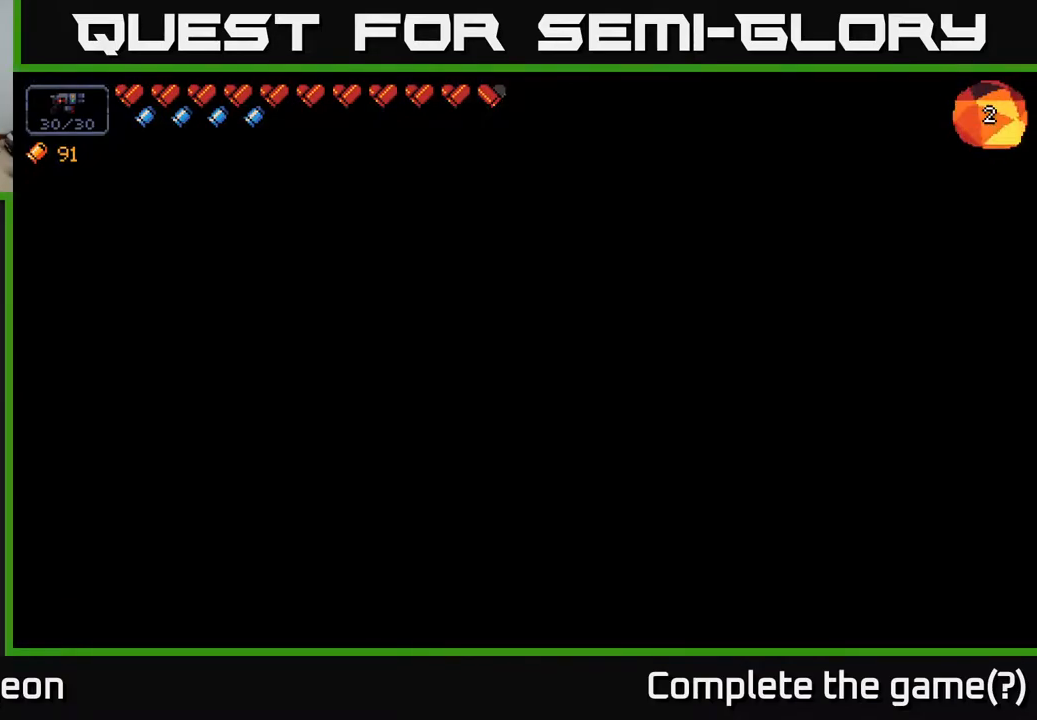
{"buttons": [], "left_stick": "center", "right_stick": "center", "events": []}
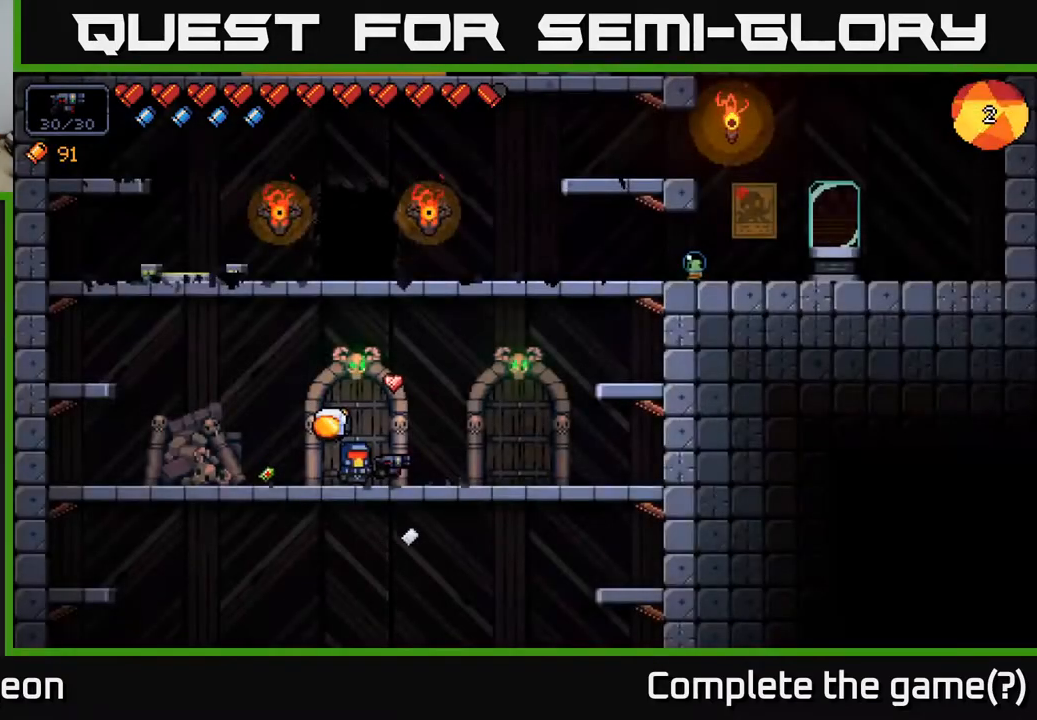
{"buttons": [], "left_stick": "right", "right_stick": "center", "events": [[200, "left_stick", "right"]]}
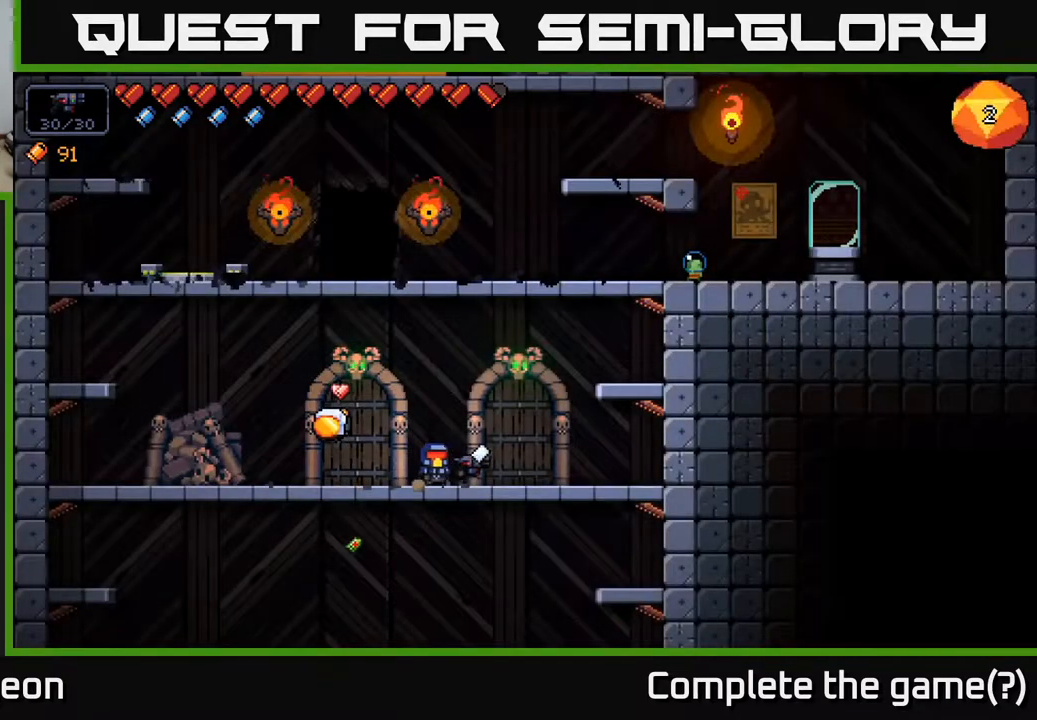
{"buttons": [], "left_stick": "right", "right_stick": "center", "events": [[50, "A", "down"], [350, "A", "up"]]}
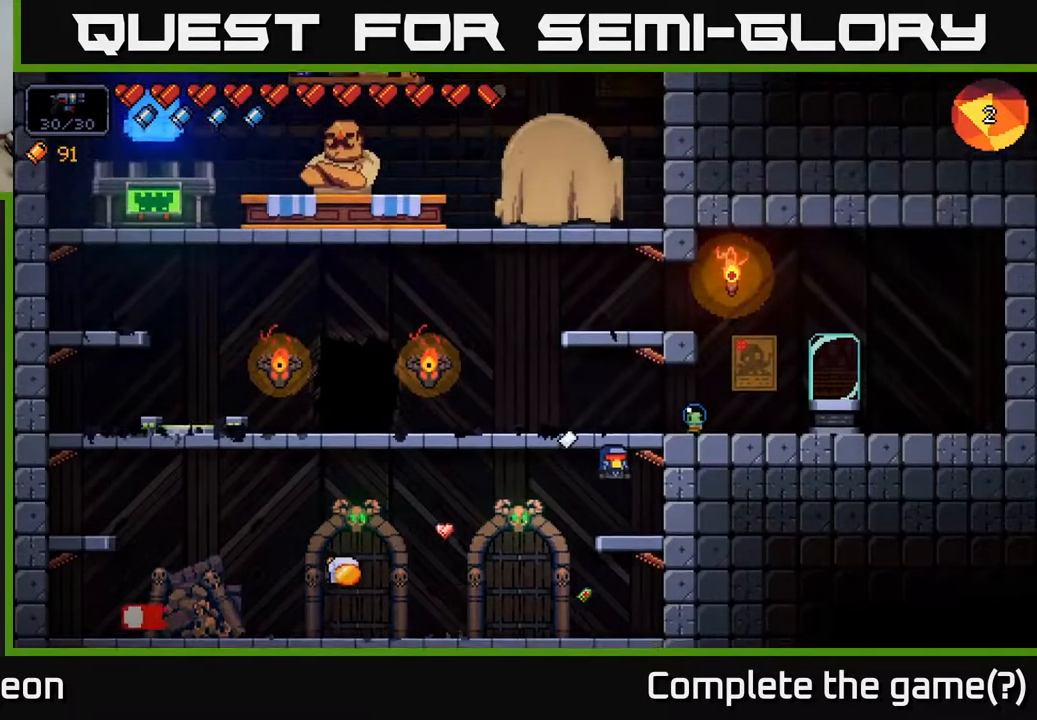
{"buttons": [], "left_stick": "left", "right_stick": "center", "events": [[167, "left_stick", "left"], [200, "A", "down"], [467, "A", "up"]]}
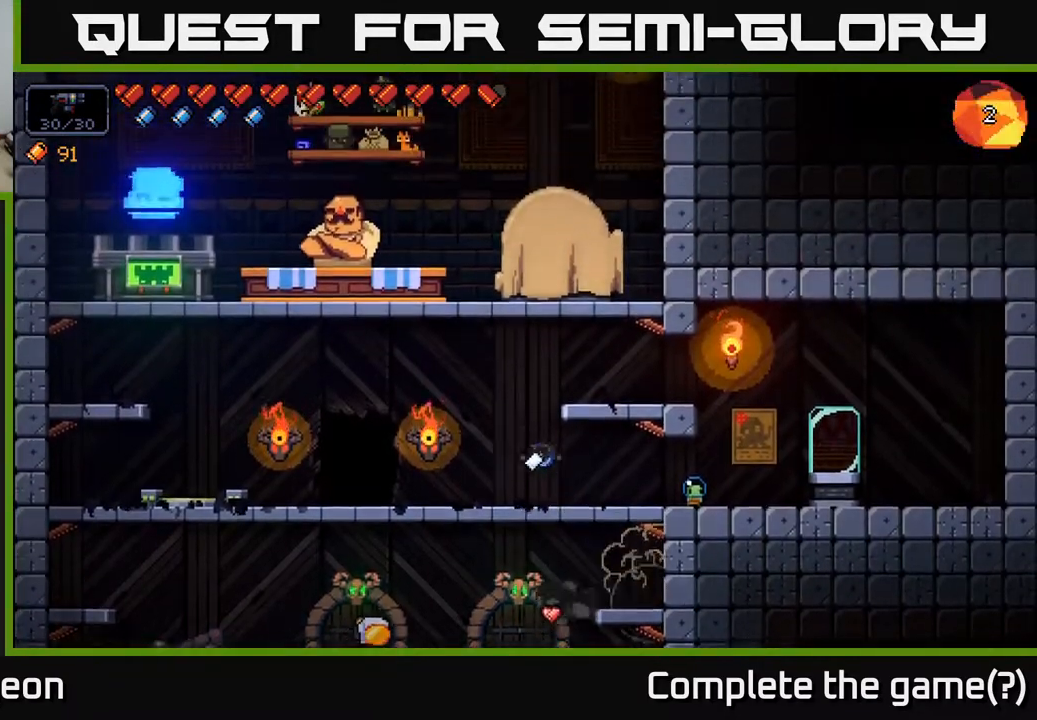
{"buttons": ["A"], "left_stick": "left", "right_stick": "center", "events": [[500, "A", "down"]]}
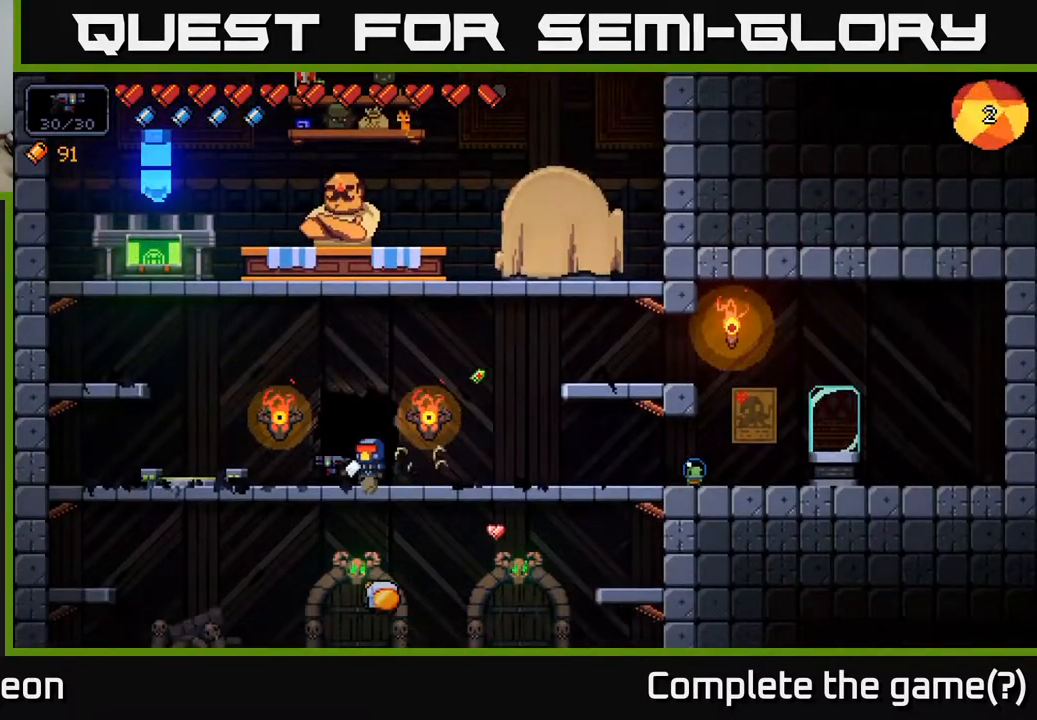
{"buttons": [], "left_stick": "left", "right_stick": "center", "events": [[450, "A", "up"]]}
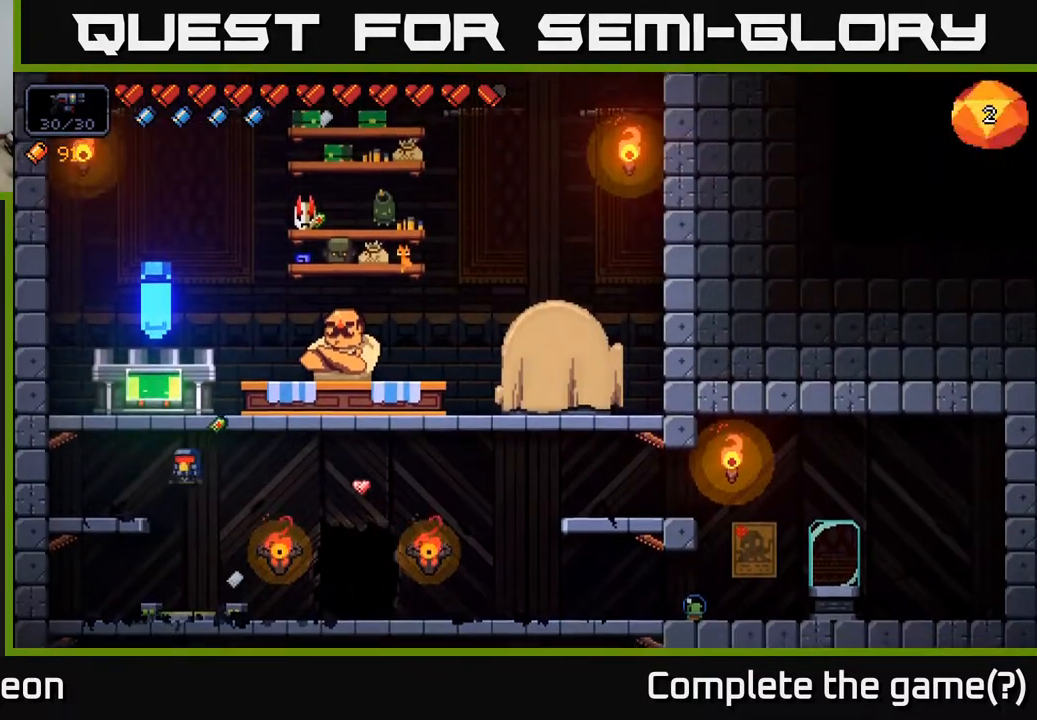
{"buttons": [], "left_stick": "right", "right_stick": "center", "events": [[217, "A", "down"], [250, "left_stick", "center"], [300, "left_stick", "right"], [500, "A", "up"]]}
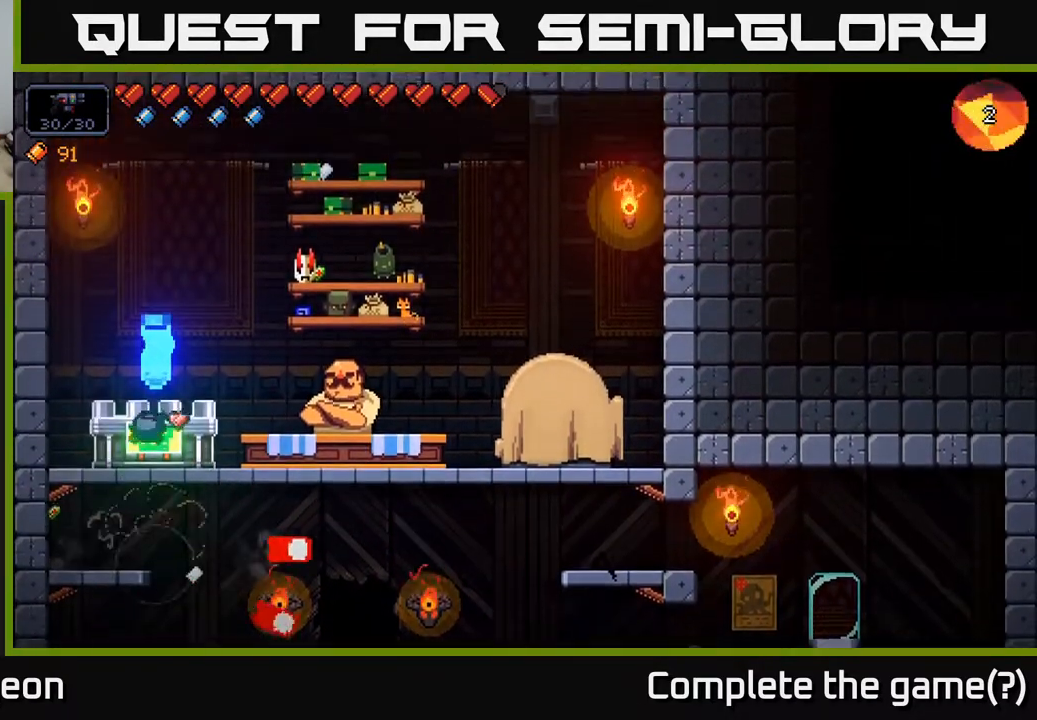
{"buttons": [], "left_stick": "center", "right_stick": "center", "events": [[17, "left_stick", "center"], [350, "X", "down"], [450, "X", "up"]]}
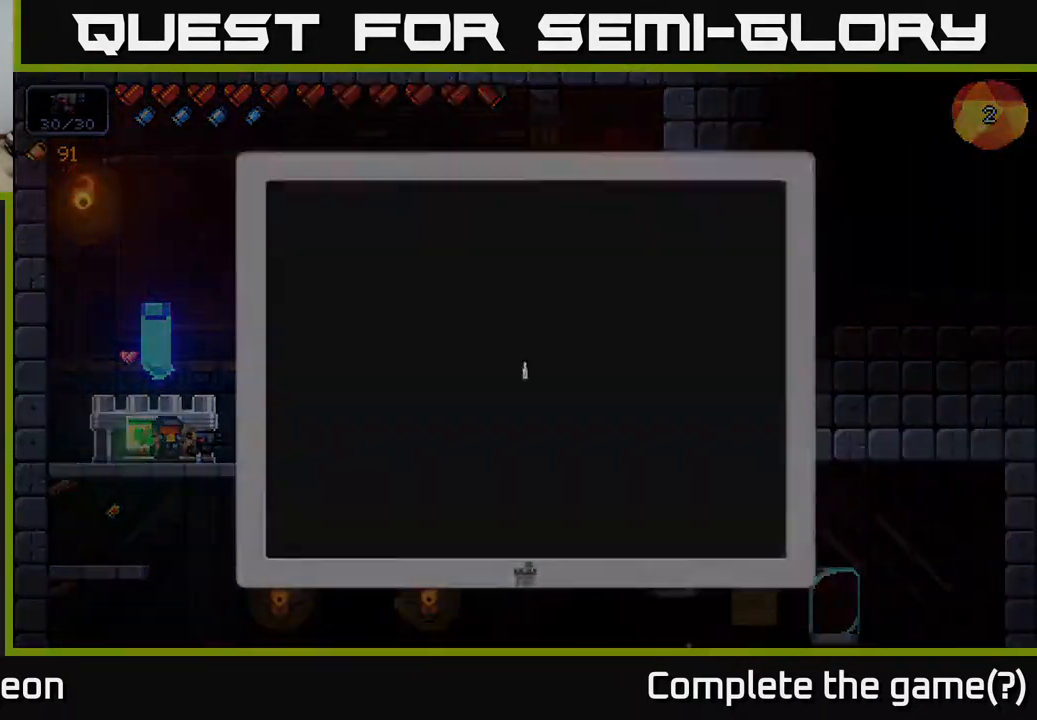
{"buttons": [], "left_stick": "center", "right_stick": "center", "events": [[117, "left_stick", "right"], [250, "left_stick", "center"], [333, "left_stick", "right"], [467, "left_stick", "center"]]}
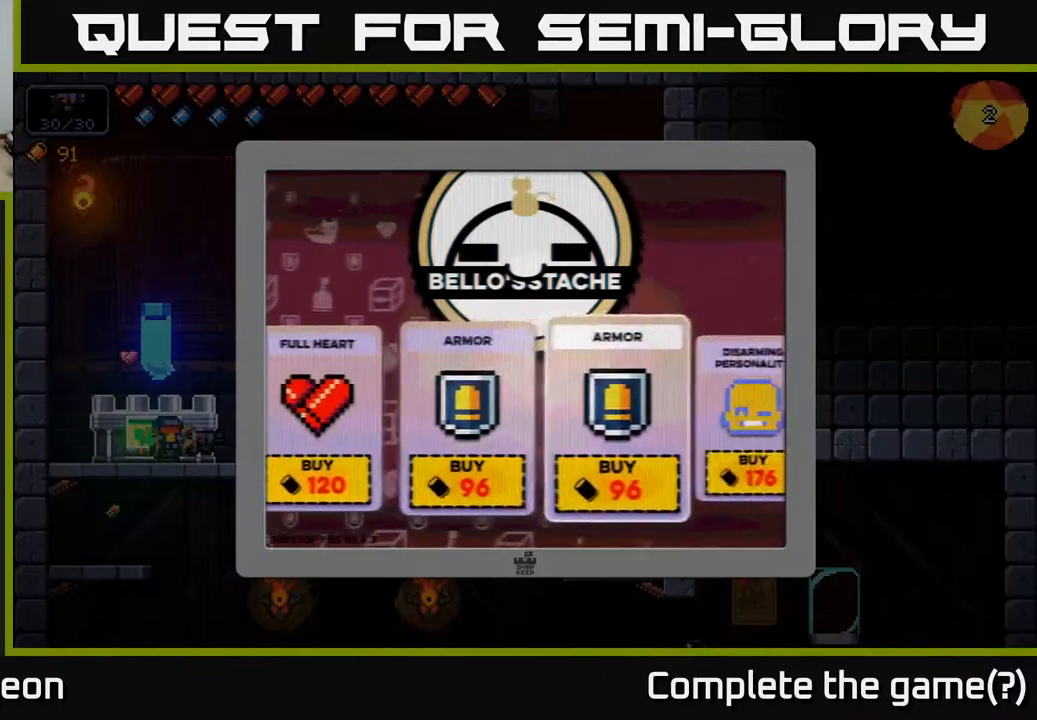
{"buttons": [], "left_stick": "right", "right_stick": "center", "events": [[17, "left_stick", "right"], [167, "left_stick", "center"], [233, "left_stick", "right"], [383, "left_stick", "center"], [433, "left_stick", "right"]]}
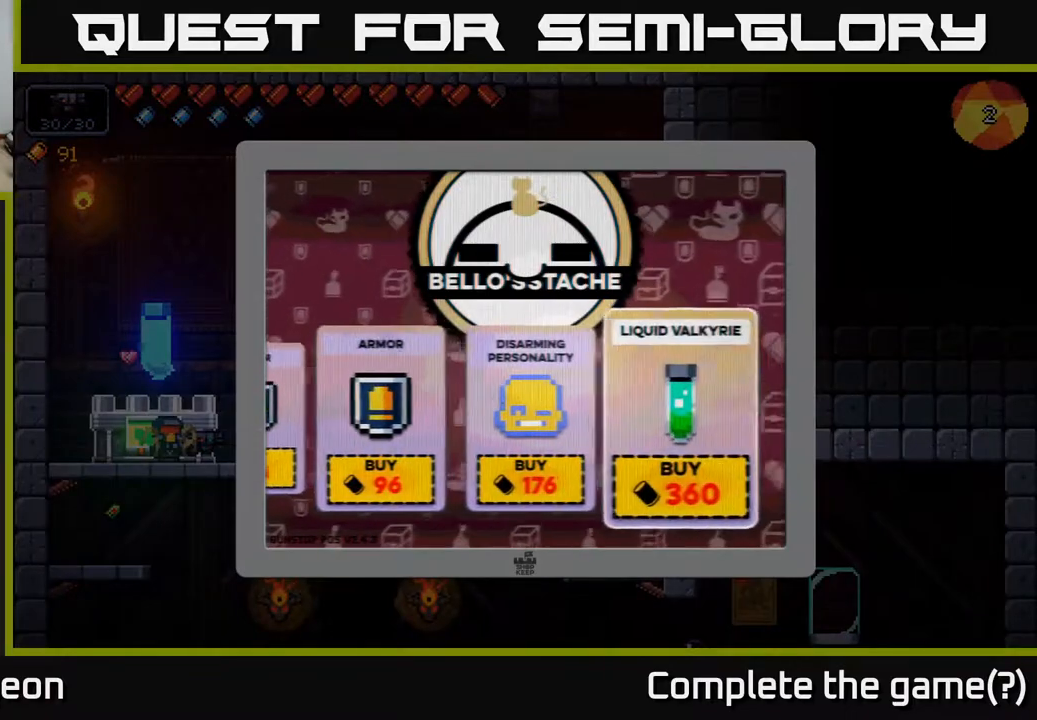
{"buttons": [], "left_stick": "down-right", "right_stick": "center", "events": [[117, "left_stick", "center"], [233, "B", "down"], [317, "B", "up"], [450, "left_stick", "down-right"]]}
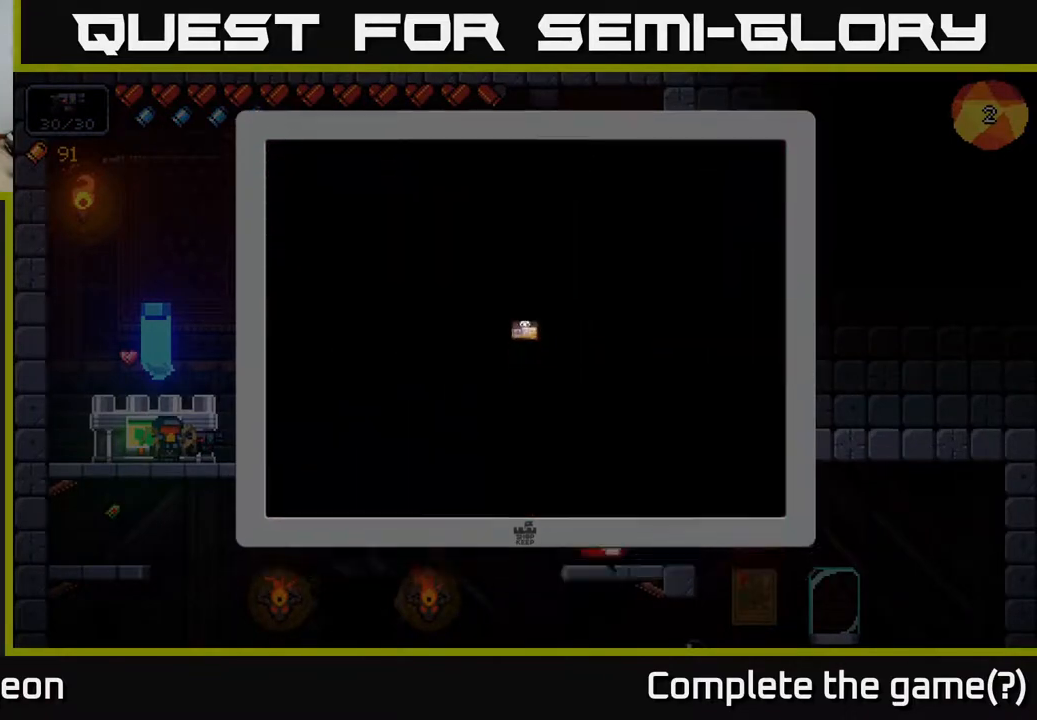
{"buttons": [], "left_stick": "right", "right_stick": "center", "events": [[17, "left_stick", "down"], [233, "left_stick", "down-right"], [383, "left_stick", "right"]]}
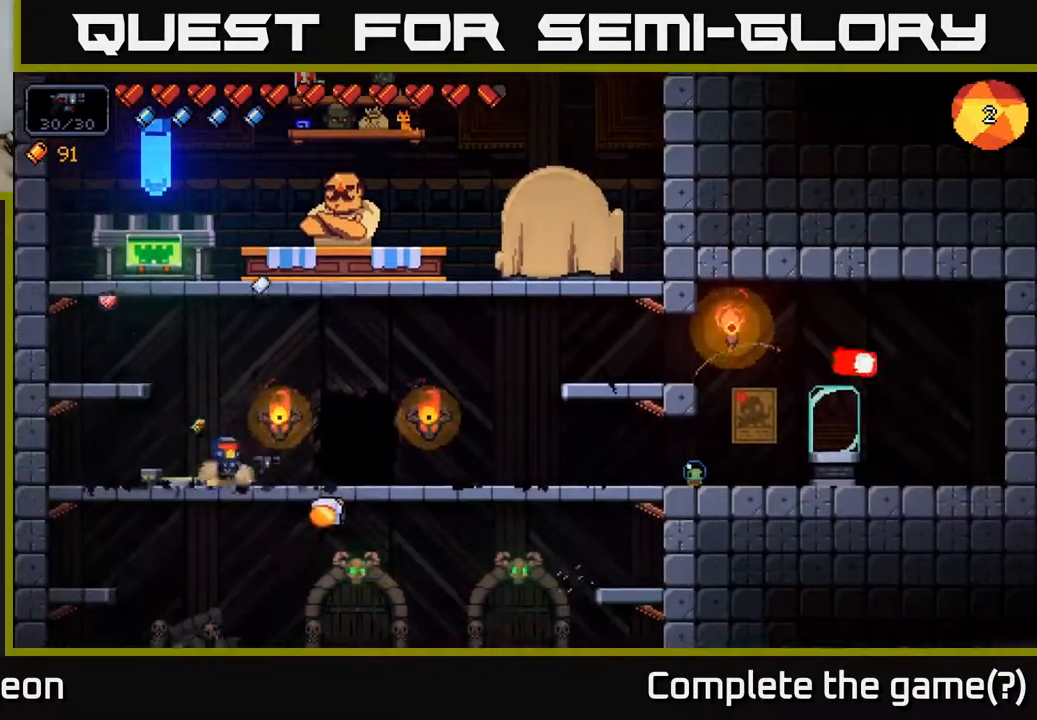
{"buttons": ["X"], "left_stick": "center", "right_stick": "center", "events": [[467, "X", "down"], [483, "left_stick", "center"]]}
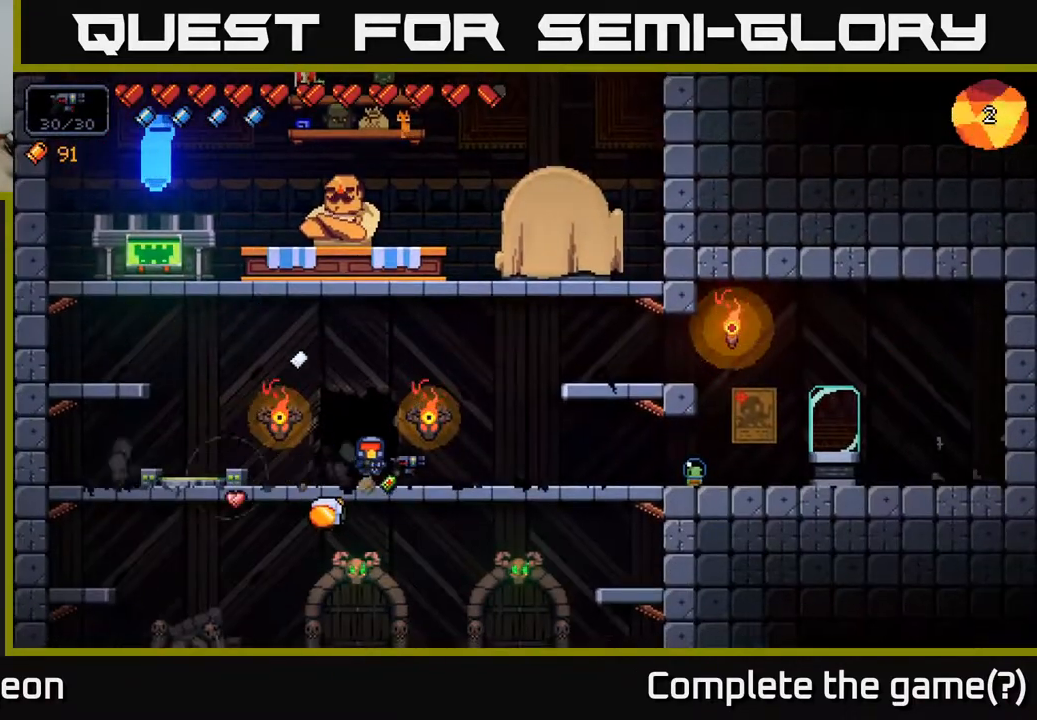
{"buttons": [], "left_stick": "center", "right_stick": "center", "events": [[33, "X", "up"], [117, "X", "down"], [167, "X", "up"], [233, "X", "down"], [300, "X", "up"], [400, "X", "down"], [483, "X", "up"]]}